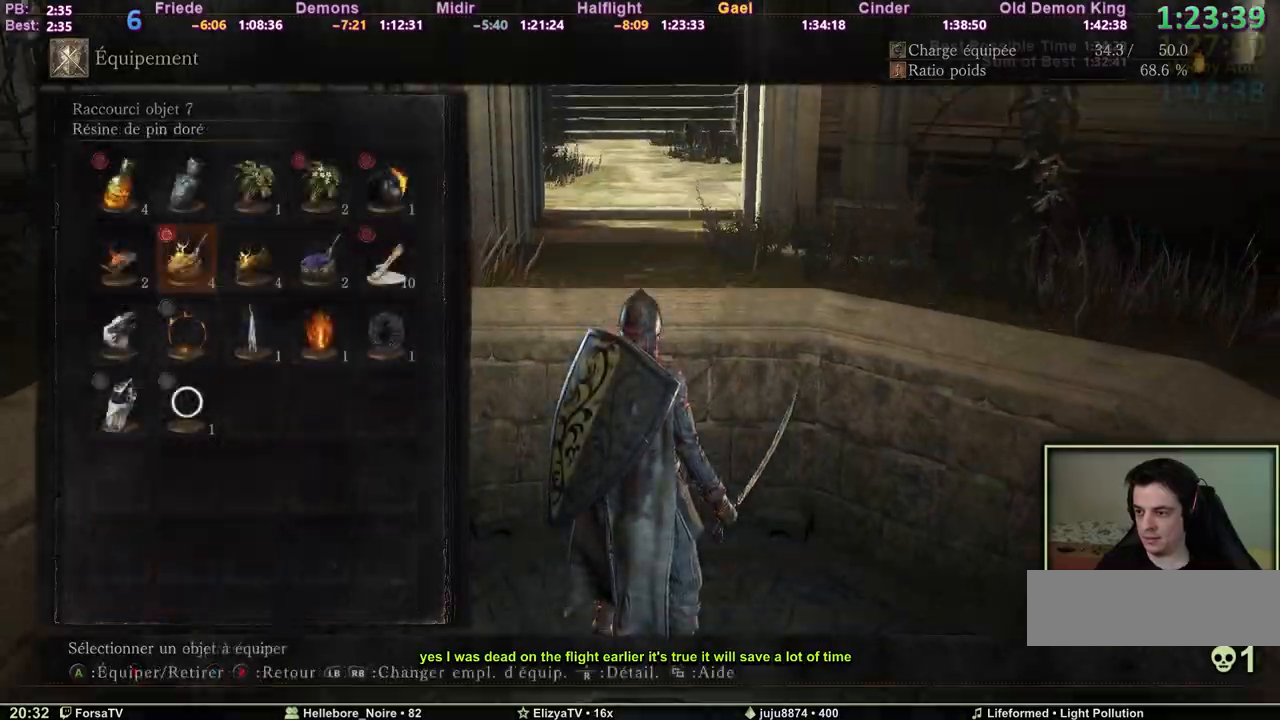
Gameplay with keyboard and mouse; each line is a JSON object with the keys held at the frame after it. "events" lists presses ("down") and releases ("up") of "1", "2", "3", "4", "5", "6", "a", "c", "ctrl", "d", "e", "escape", "f", "g", "k", "l", "q", "r", "right", "s", "shift", "space", "tab" and "z" between this image and that frame as [ms after this image, input, new state], when the widget could be followed in between. No other keys are recorded. Mouse input is not recorded. Not read: other_keys.
{"keys": ["3", "space", "z"], "events": [[33, "space", "down"], [33, "z", "down"], [500, "3", "down"]]}
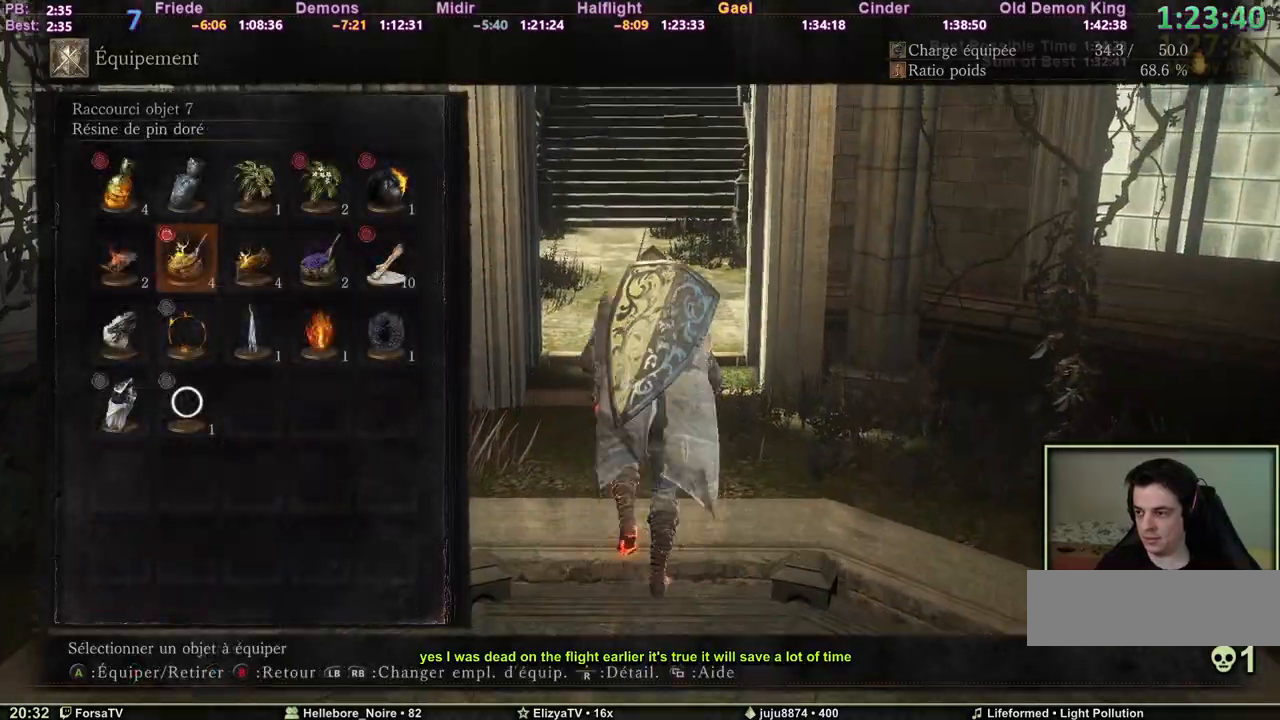
{"keys": ["space", "z"], "events": [[100, "3", "up"], [150, "3", "down"], [233, "3", "up"], [383, "e", "down"], [467, "e", "up"]]}
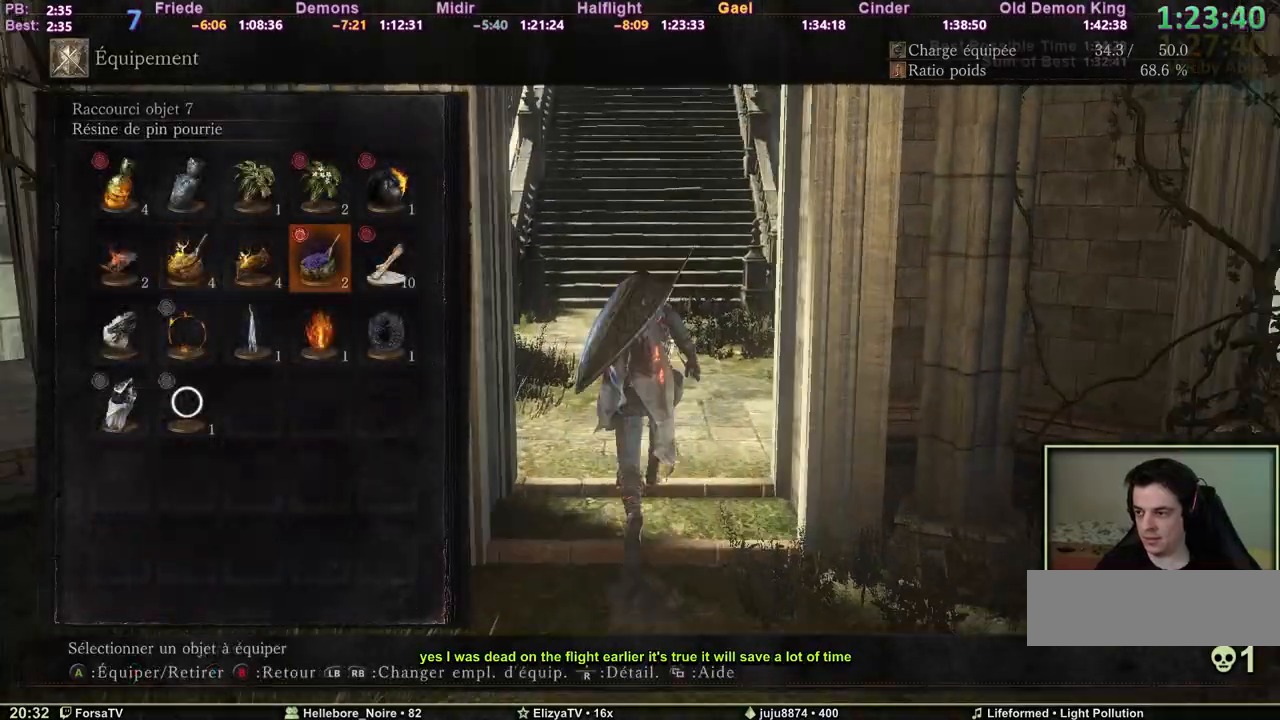
{"keys": ["space", "z"], "events": [[167, "6", "down"], [200, "6", "up"]]}
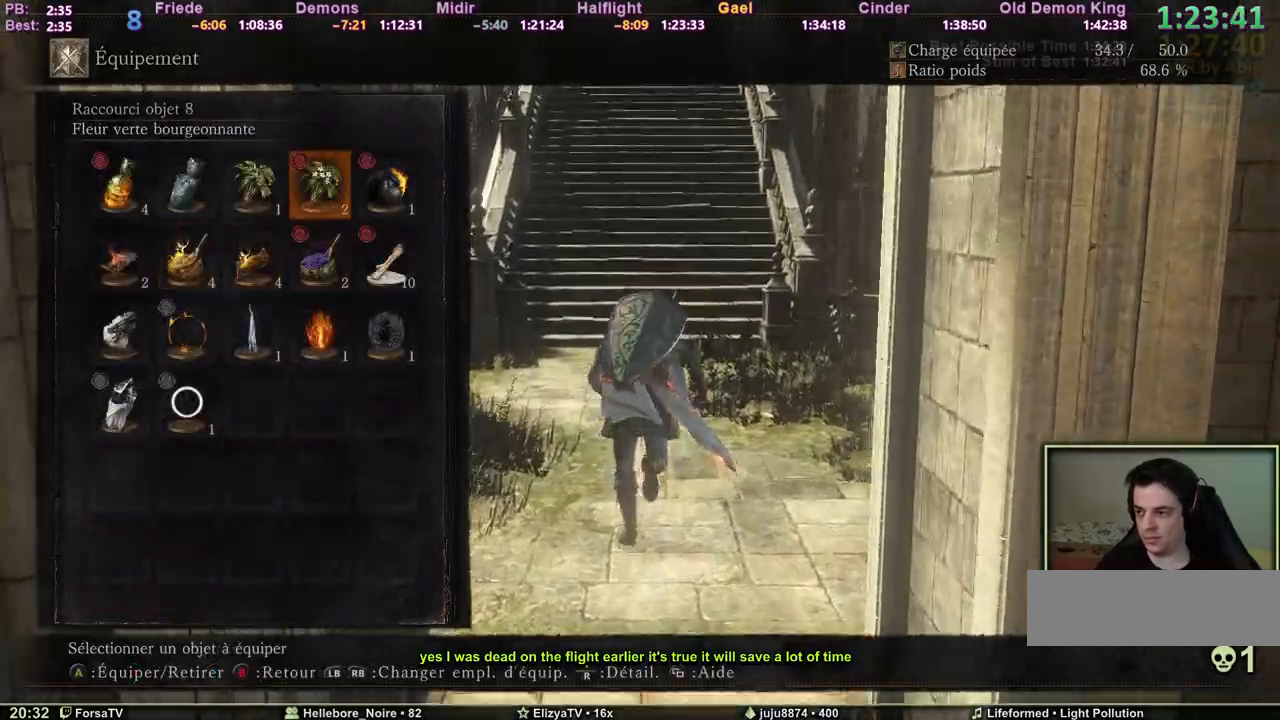
{"keys": ["e", "space", "z"], "events": [[33, "1", "down"], [83, "1", "up"], [167, "1", "down"], [217, "1", "up"], [317, "2", "down"], [417, "2", "up"], [450, "e", "down"]]}
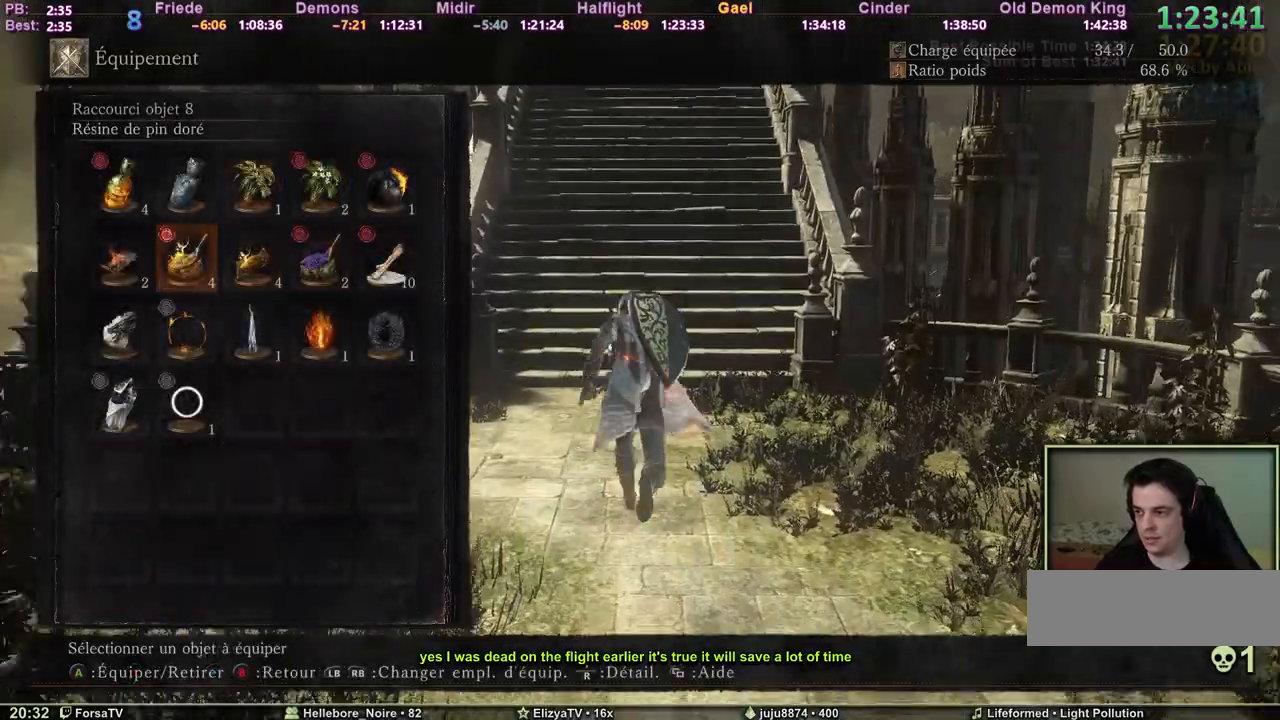
{"keys": ["space", "z"], "events": [[100, "e", "up"], [283, "escape", "down"], [383, "escape", "up"]]}
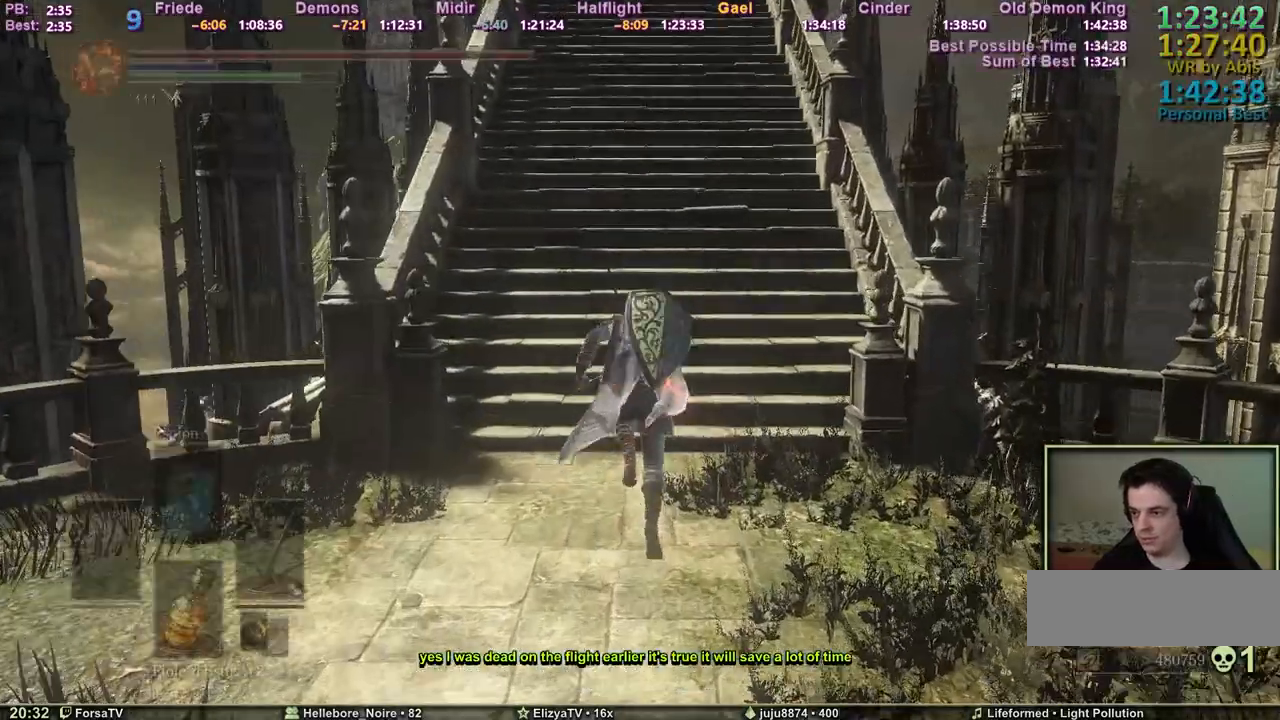
{"keys": ["space", "z"], "events": [[200, "escape", "down"], [300, "e", "down"], [350, "escape", "up"], [433, "e", "up"]]}
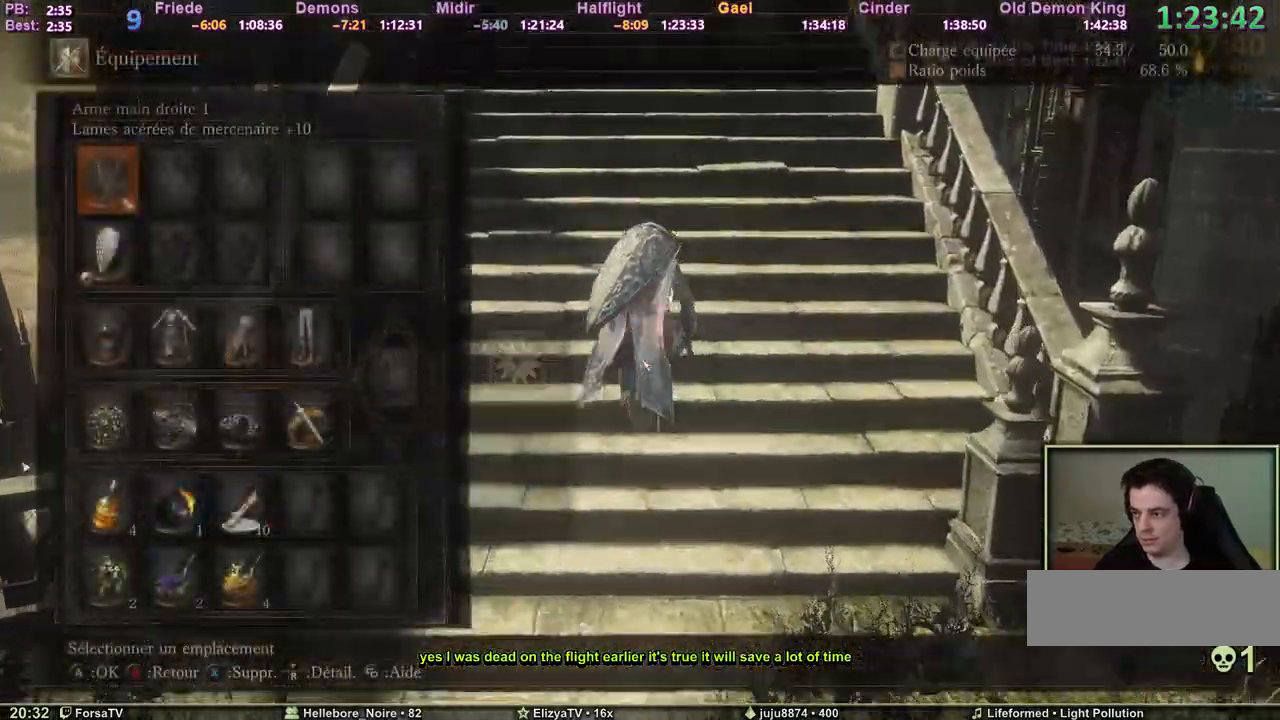
{"keys": ["space", "z"], "events": []}
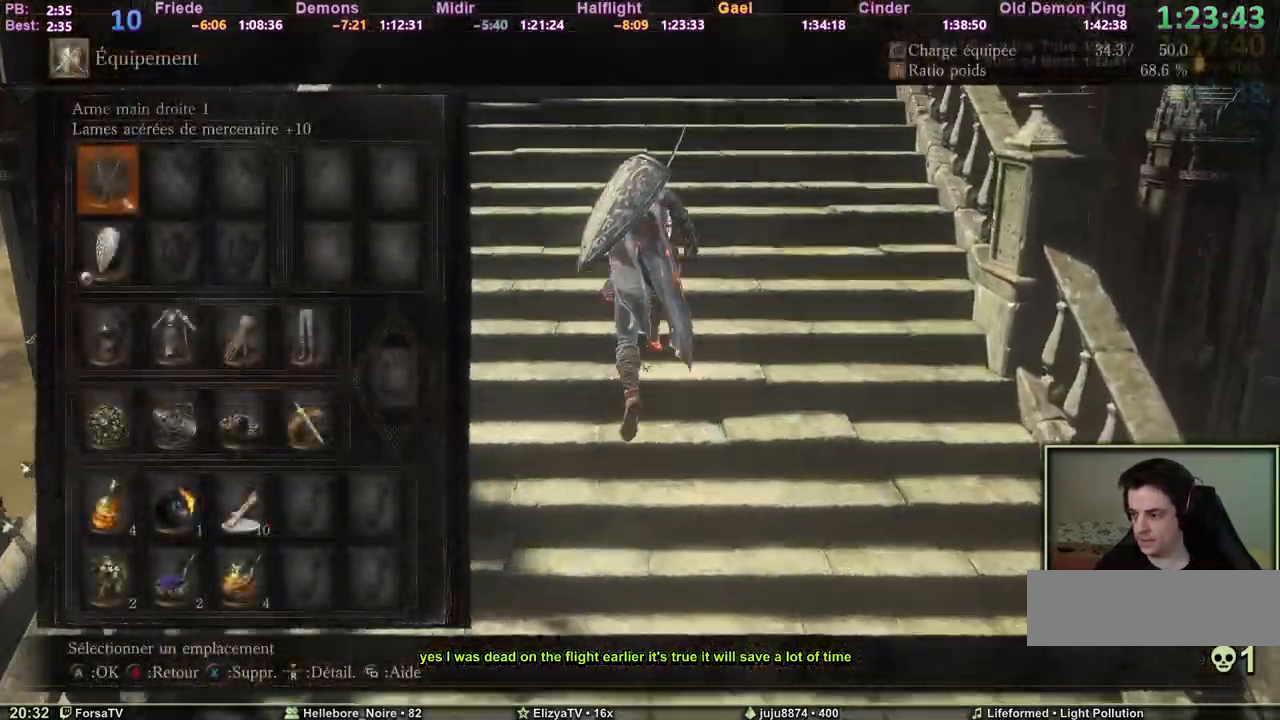
{"keys": ["space", "z"], "events": []}
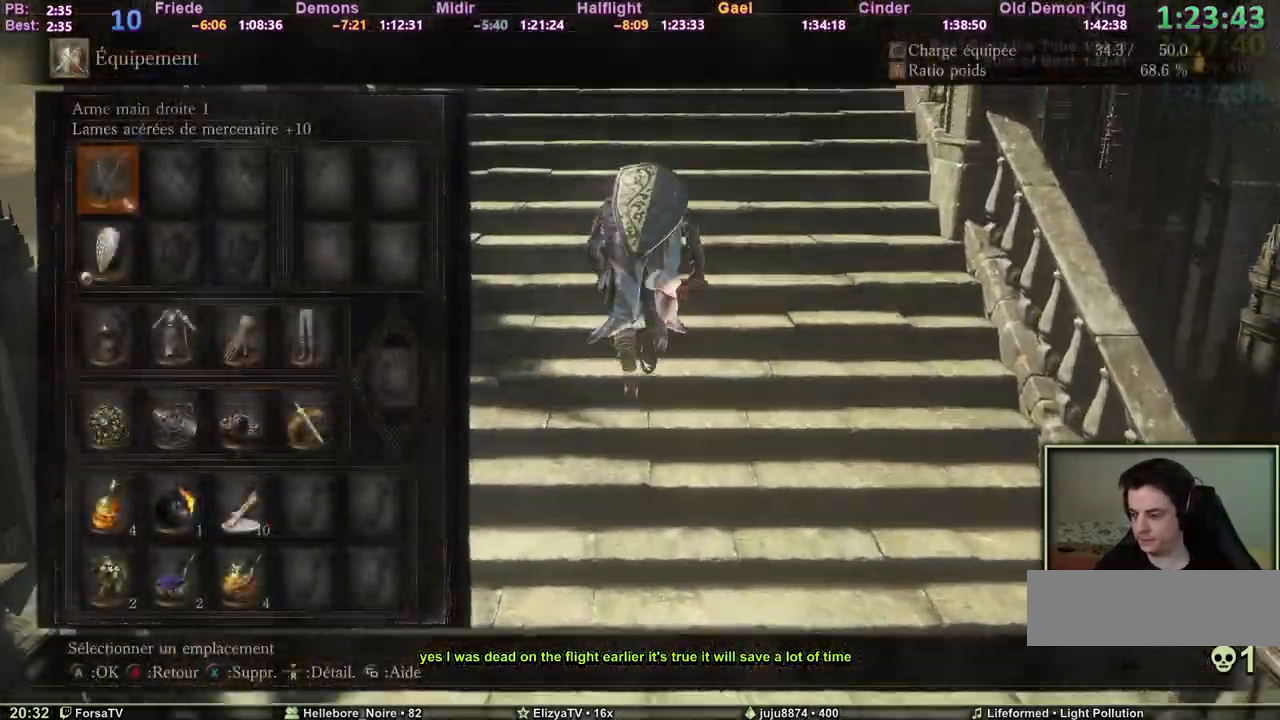
{"keys": ["space", "z"], "events": [[167, "escape", "down"], [300, "escape", "up"]]}
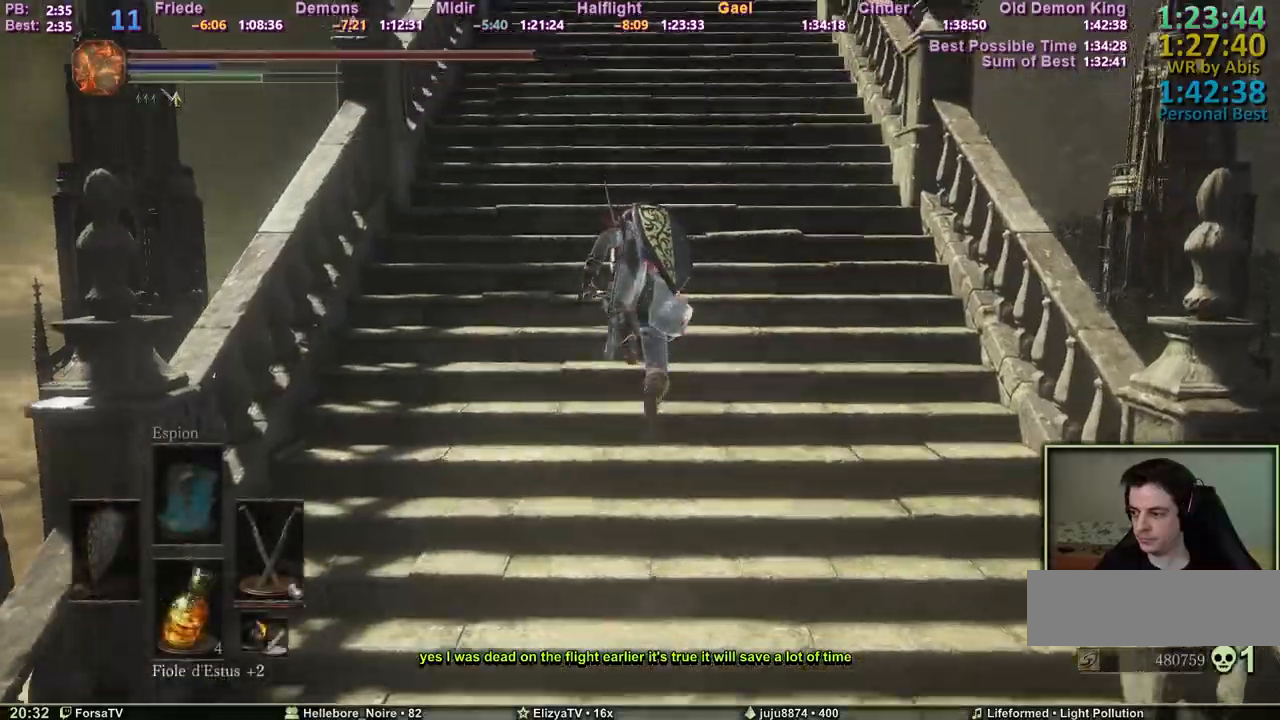
{"keys": ["space", "z"], "events": []}
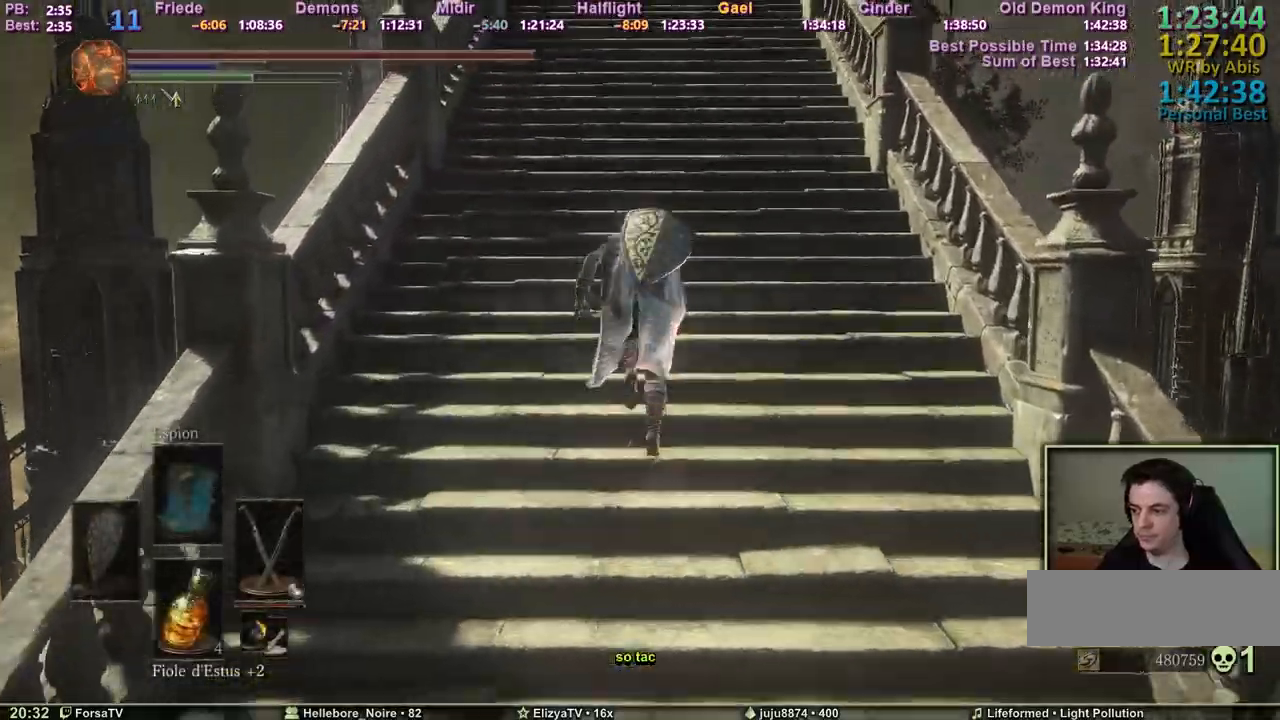
{"keys": ["space", "z"], "events": []}
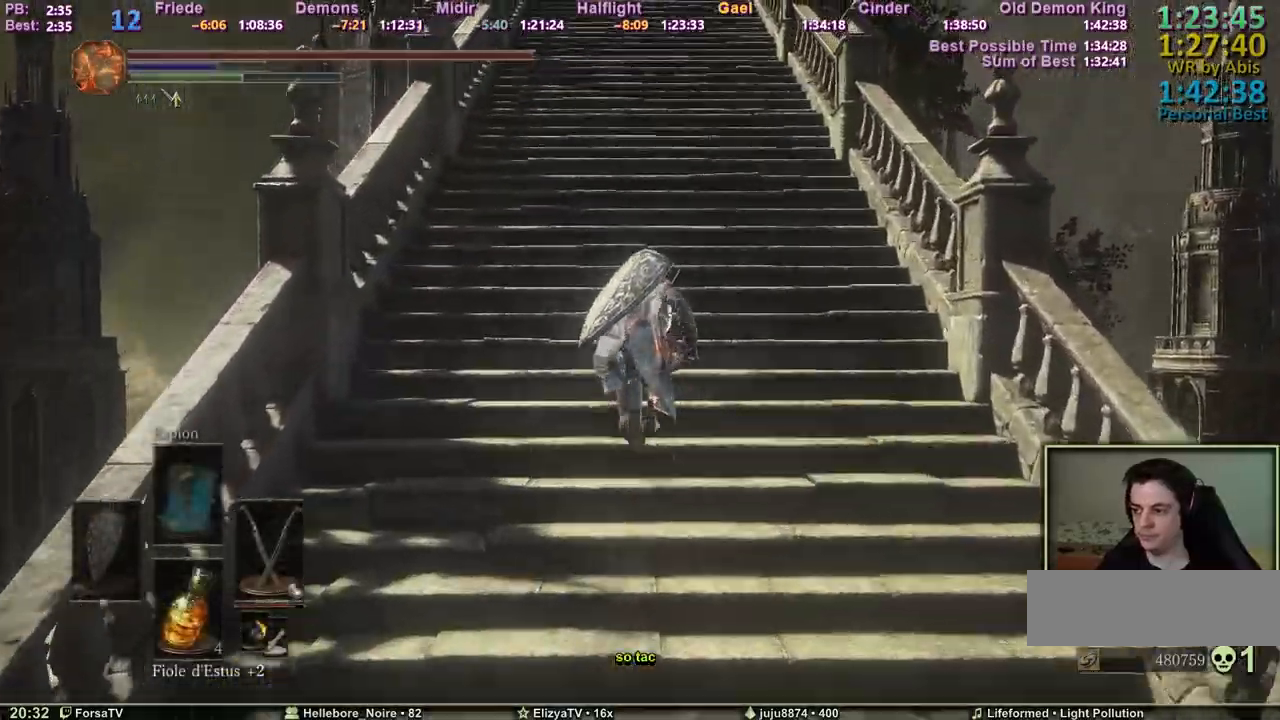
{"keys": ["shift", "space", "z"], "events": [[17, "shift", "down"]]}
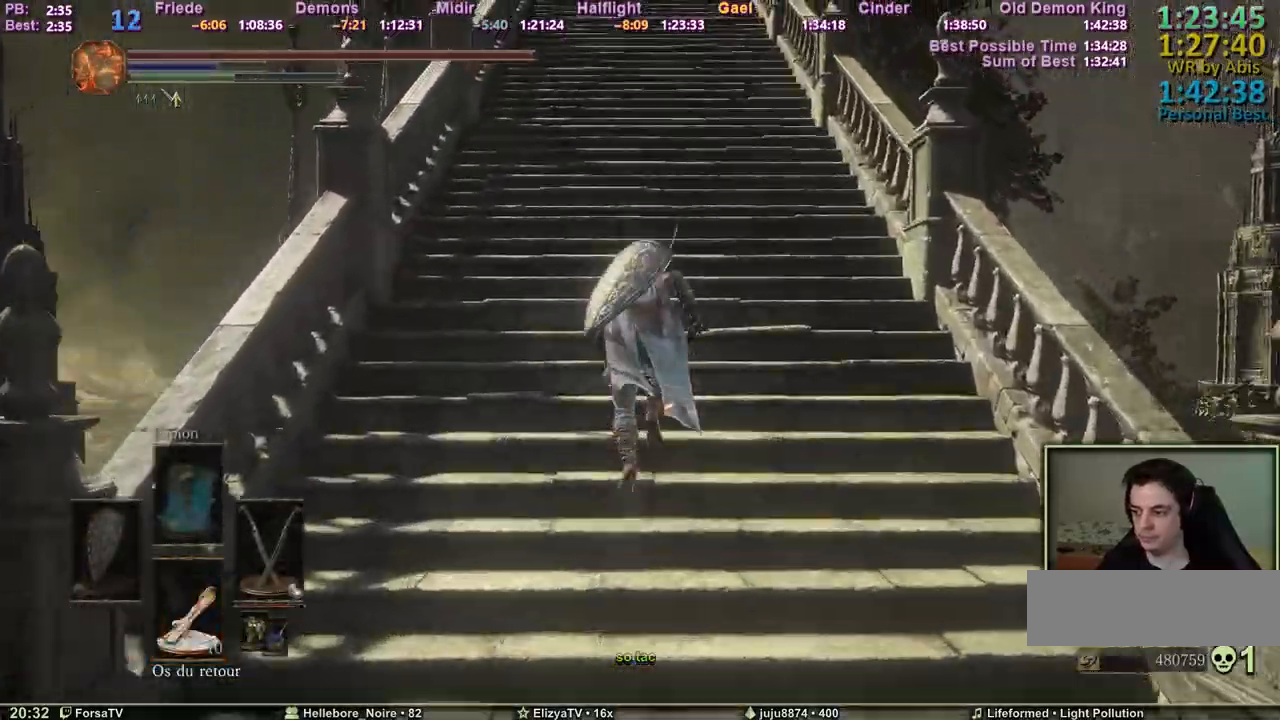
{"keys": ["space", "z"], "events": [[367, "shift", "up"]]}
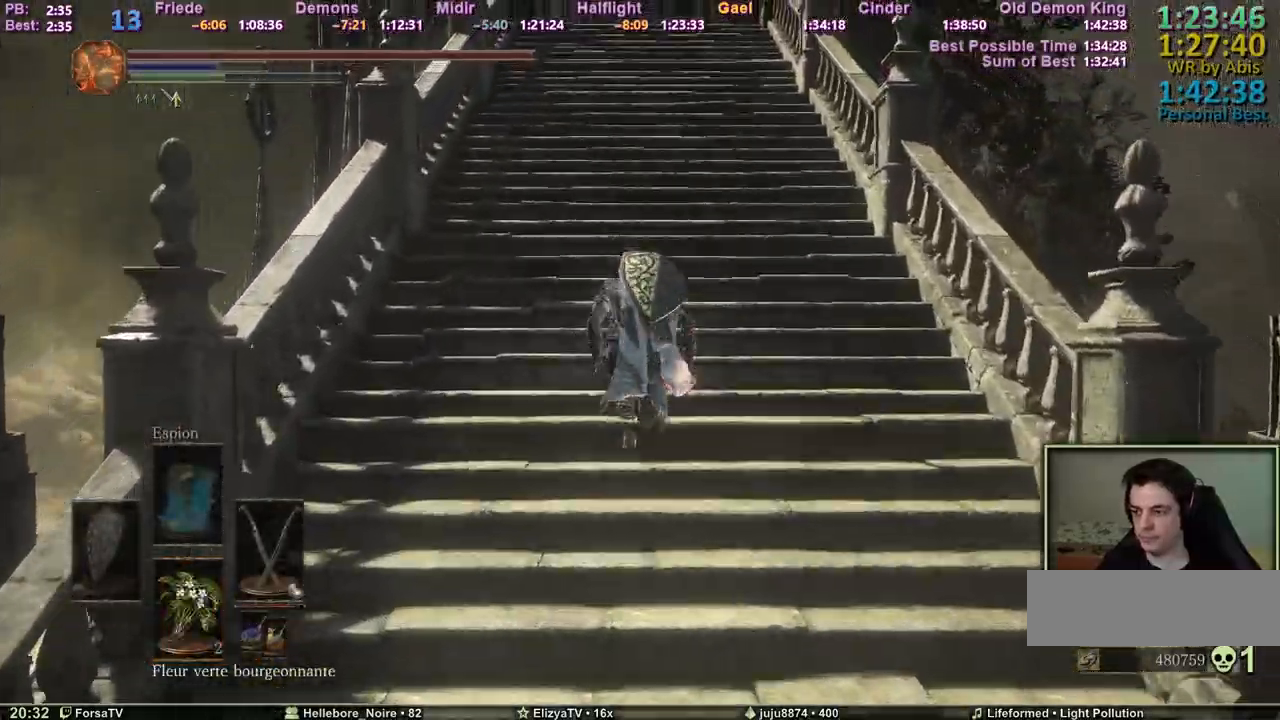
{"keys": ["space", "z"], "events": []}
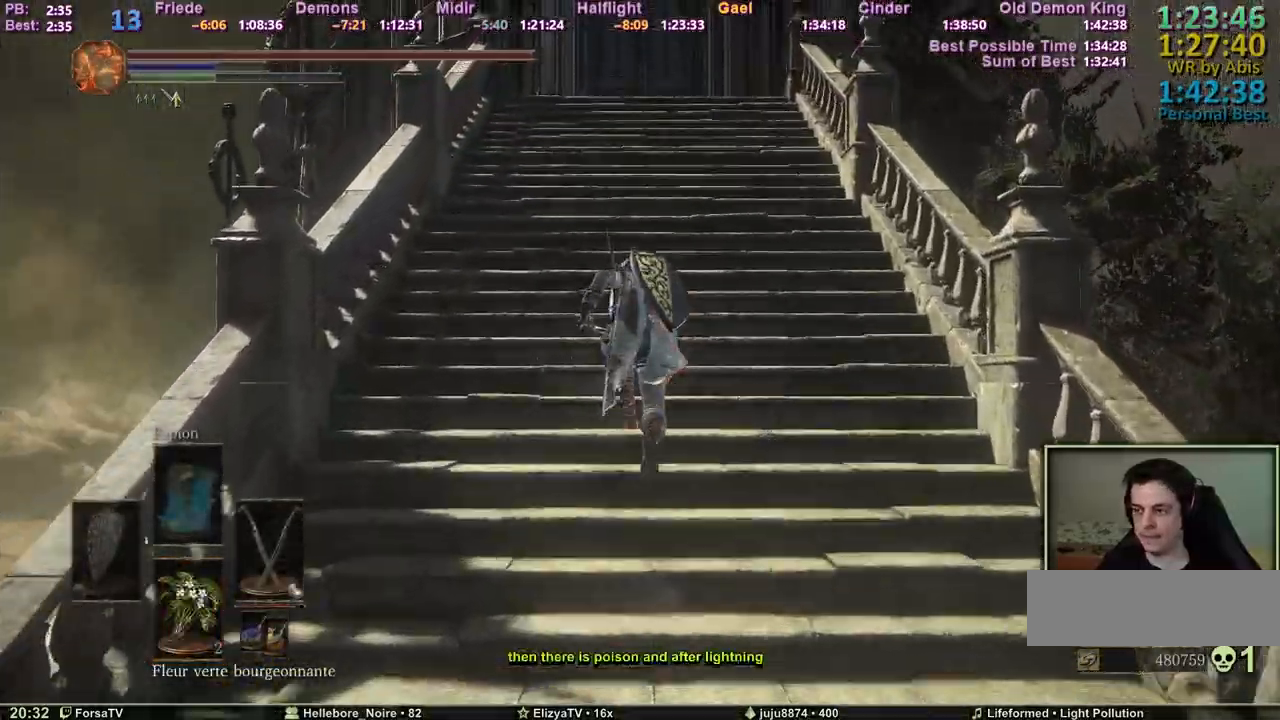
{"keys": ["space", "z"], "events": []}
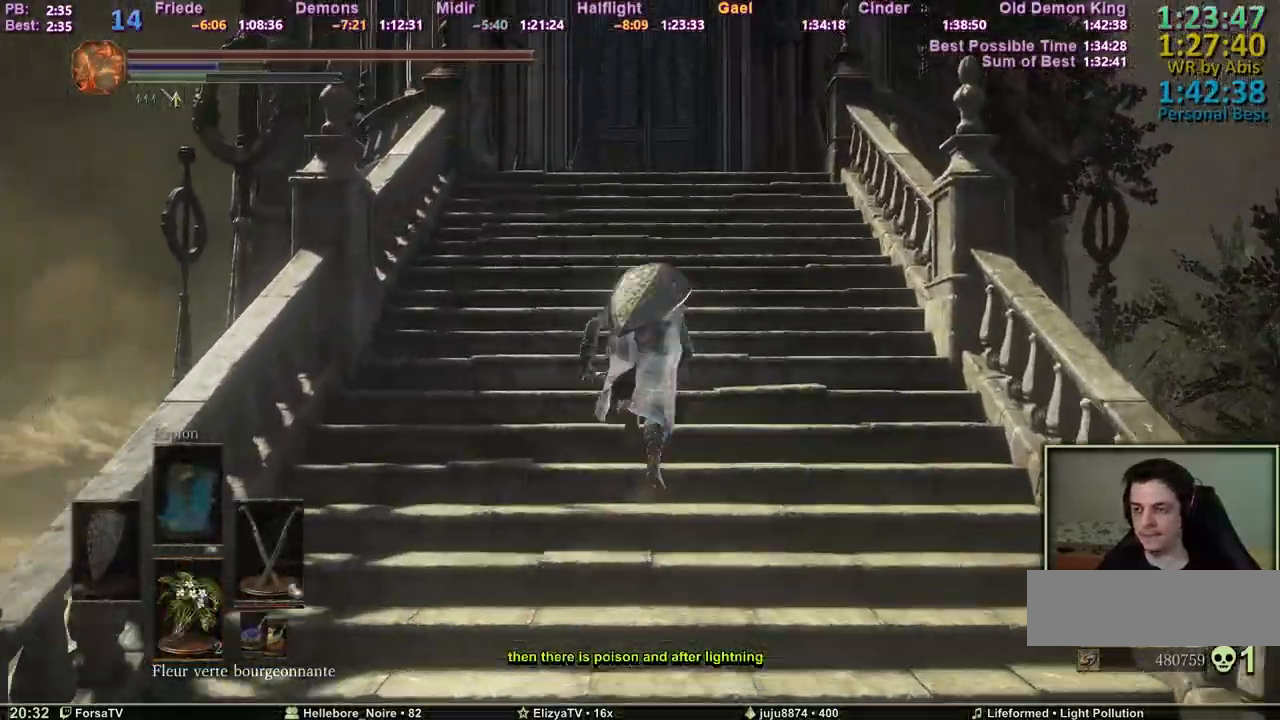
{"keys": ["space", "z"], "events": []}
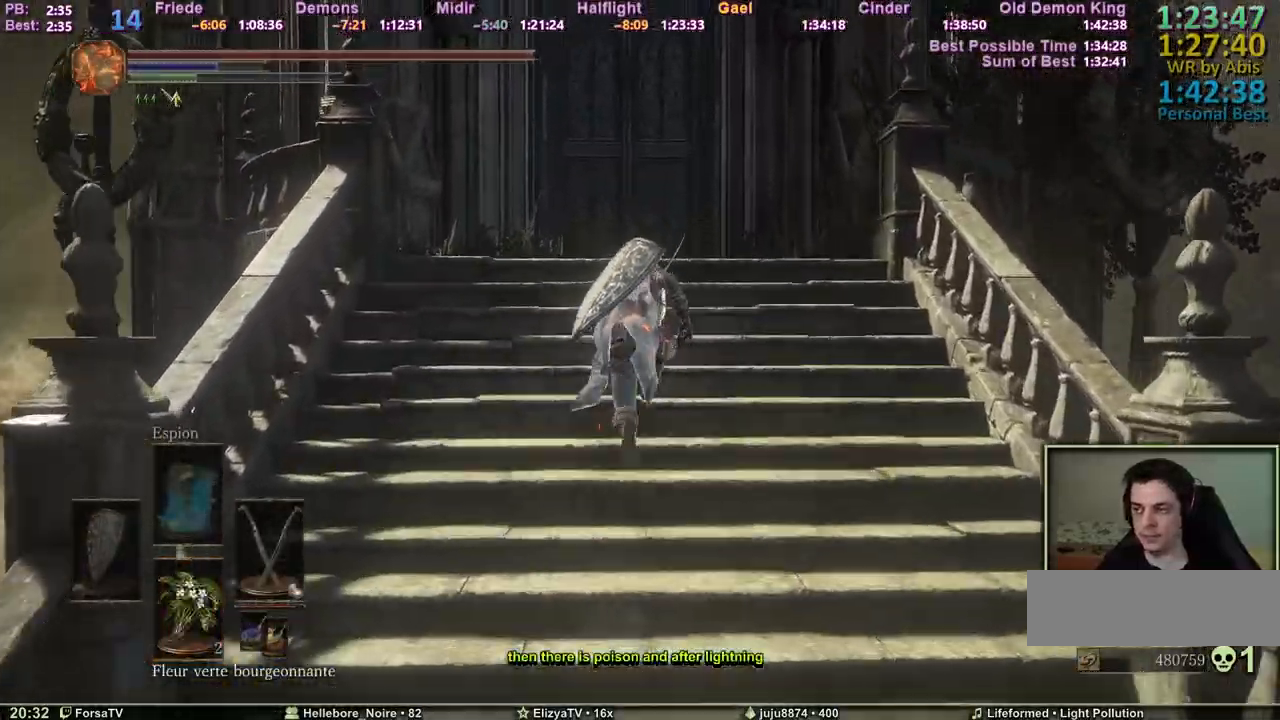
{"keys": ["space", "z"], "events": []}
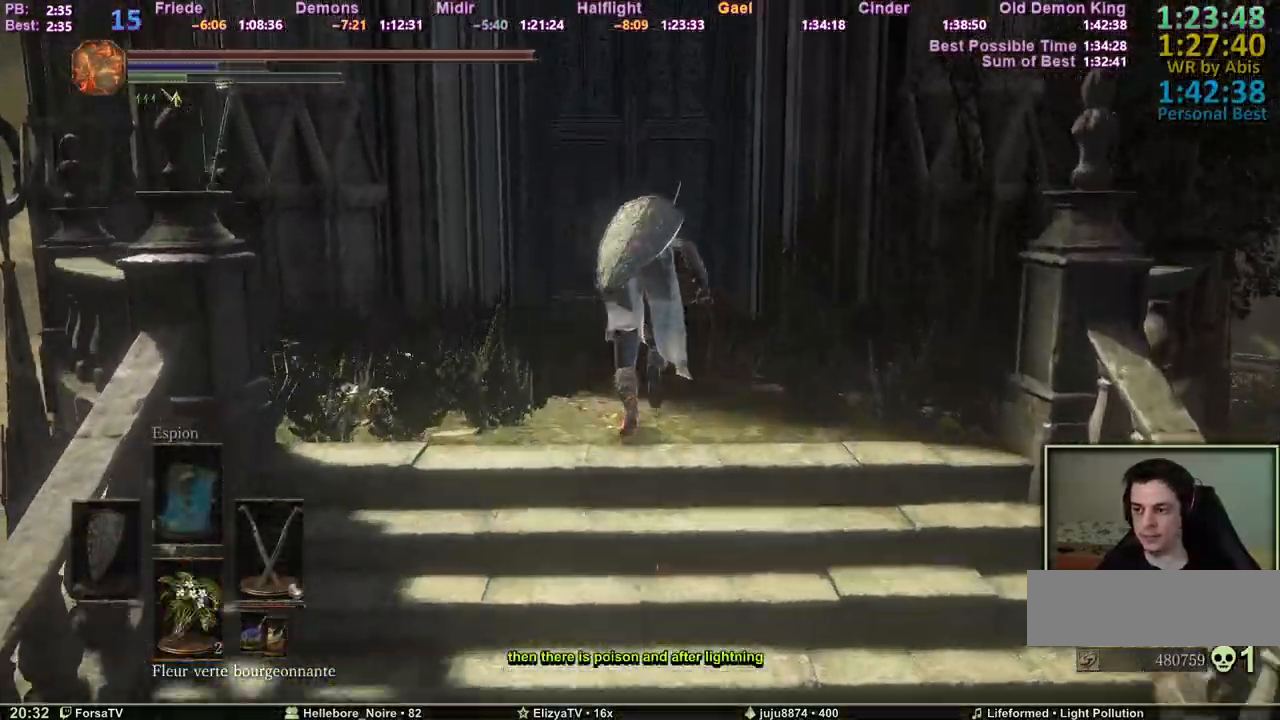
{"keys": ["space", "z"], "events": []}
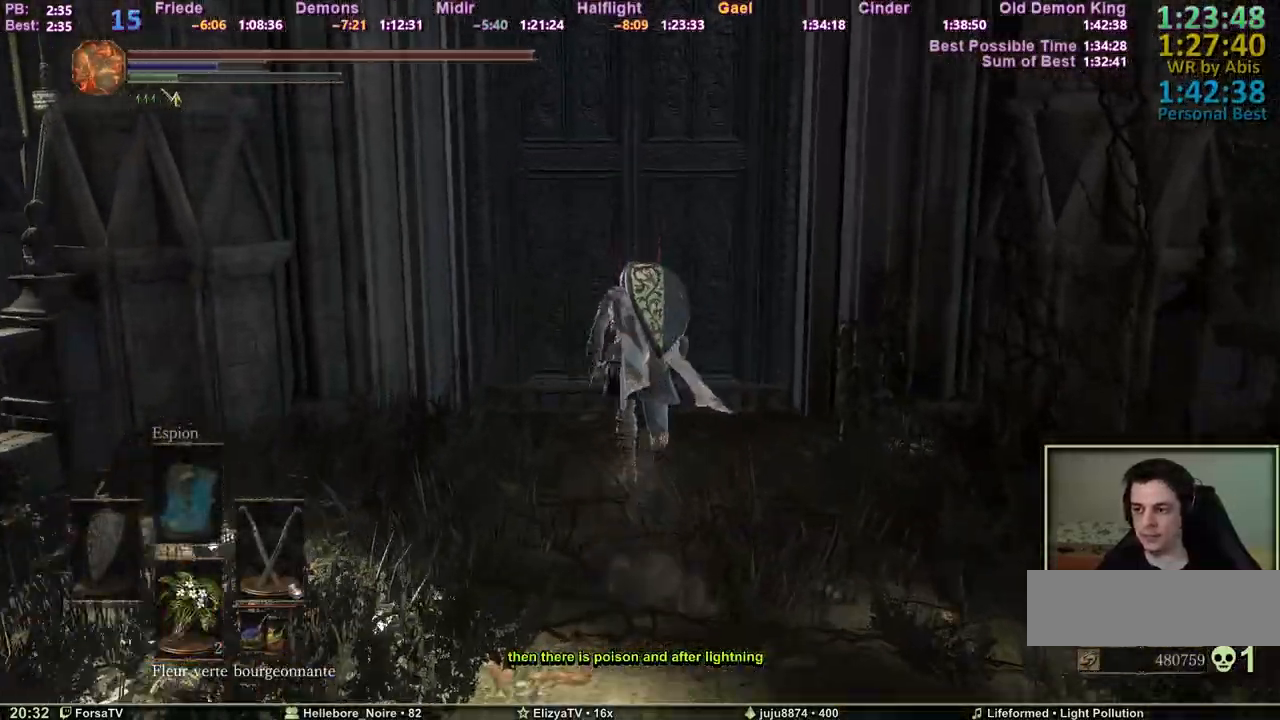
{"keys": [], "events": [[267, "e", "down"], [317, "space", "up"], [367, "e", "up"], [367, "z", "up"], [417, "e", "down"], [500, "e", "up"]]}
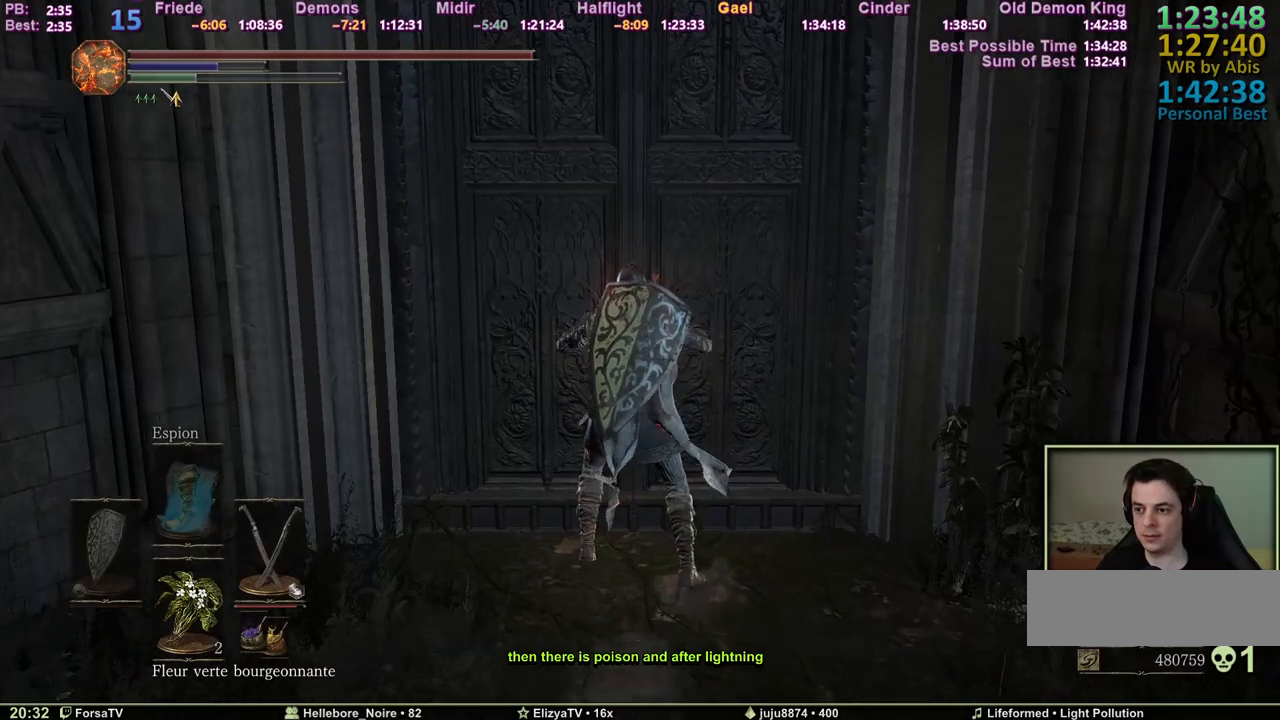
{"keys": ["escape"], "events": [[50, "e", "down"], [150, "e", "up"], [183, "e", "down"], [383, "e", "up"], [467, "escape", "down"]]}
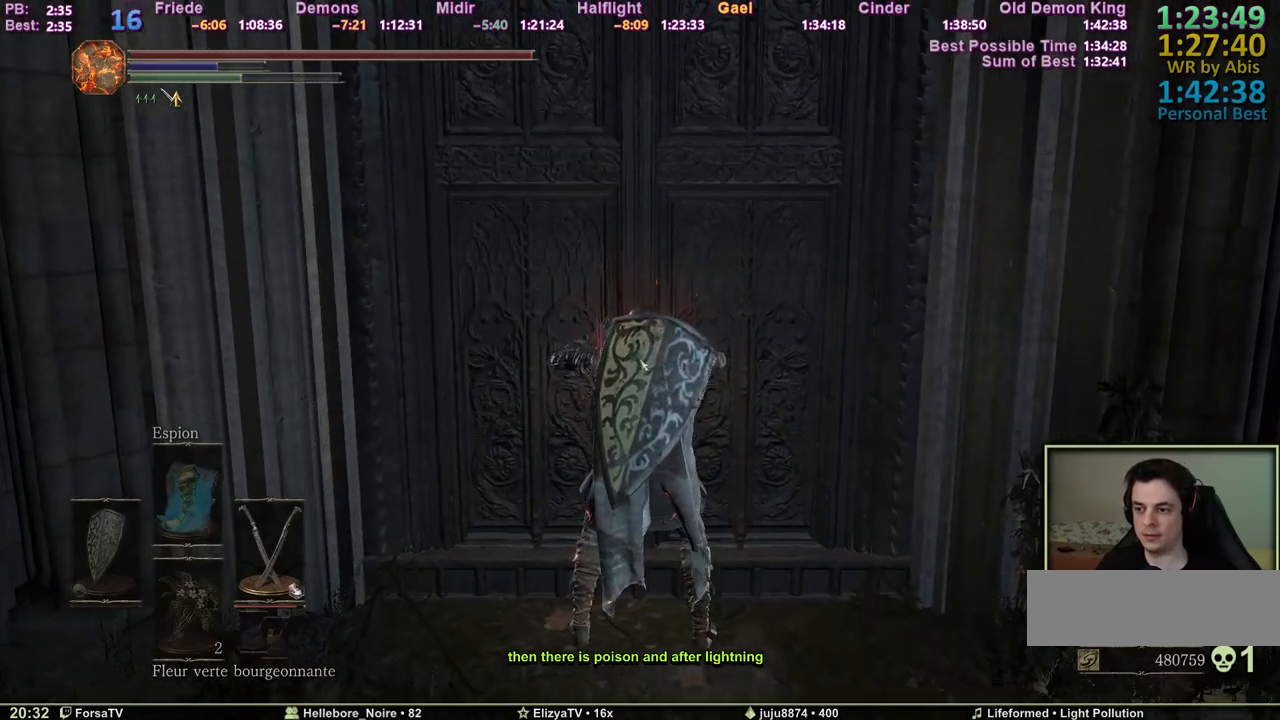
{"keys": [], "events": [[67, "1", "down"], [67, "escape", "up"], [167, "1", "up"], [167, "e", "down"], [200, "e", "up"], [250, "4", "down"], [300, "4", "up"], [300, "e", "down"], [350, "1", "down"], [350, "e", "up"], [400, "1", "up"], [433, "e", "down"], [483, "e", "up"]]}
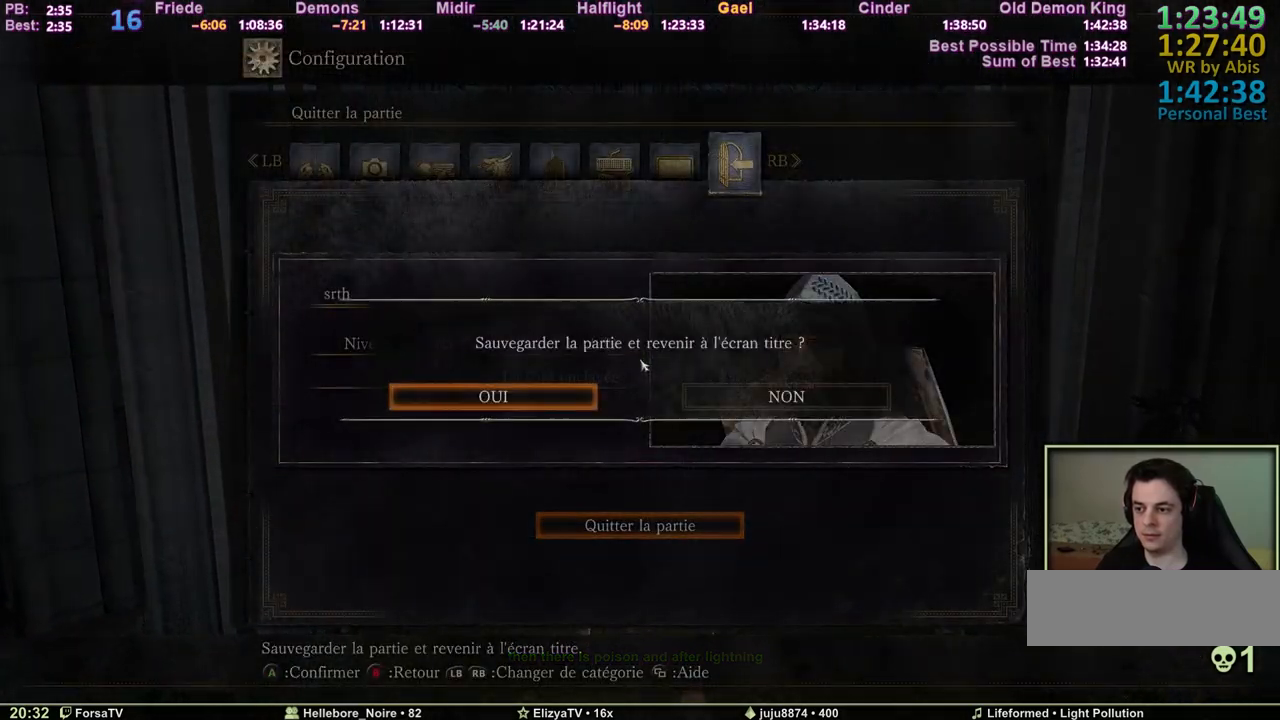
{"keys": [], "events": [[33, "e", "down"], [133, "e", "up"], [183, "e", "down"], [317, "e", "up"]]}
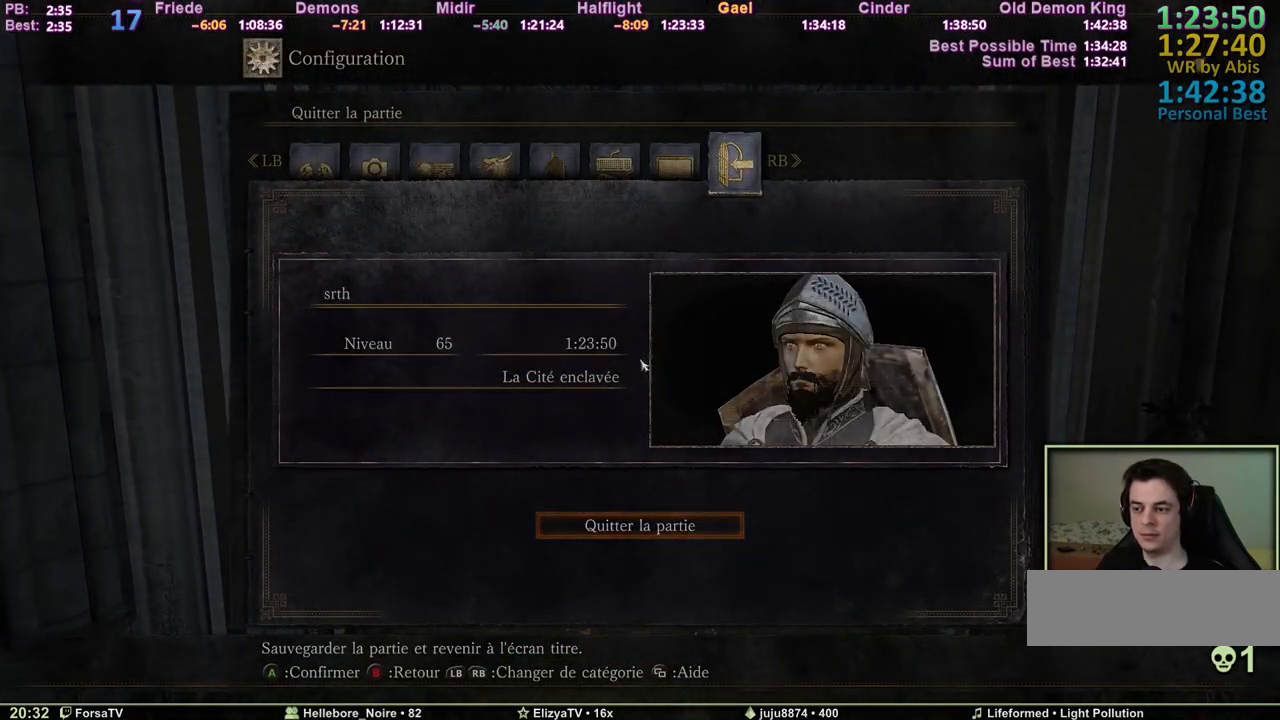
{"keys": [], "events": []}
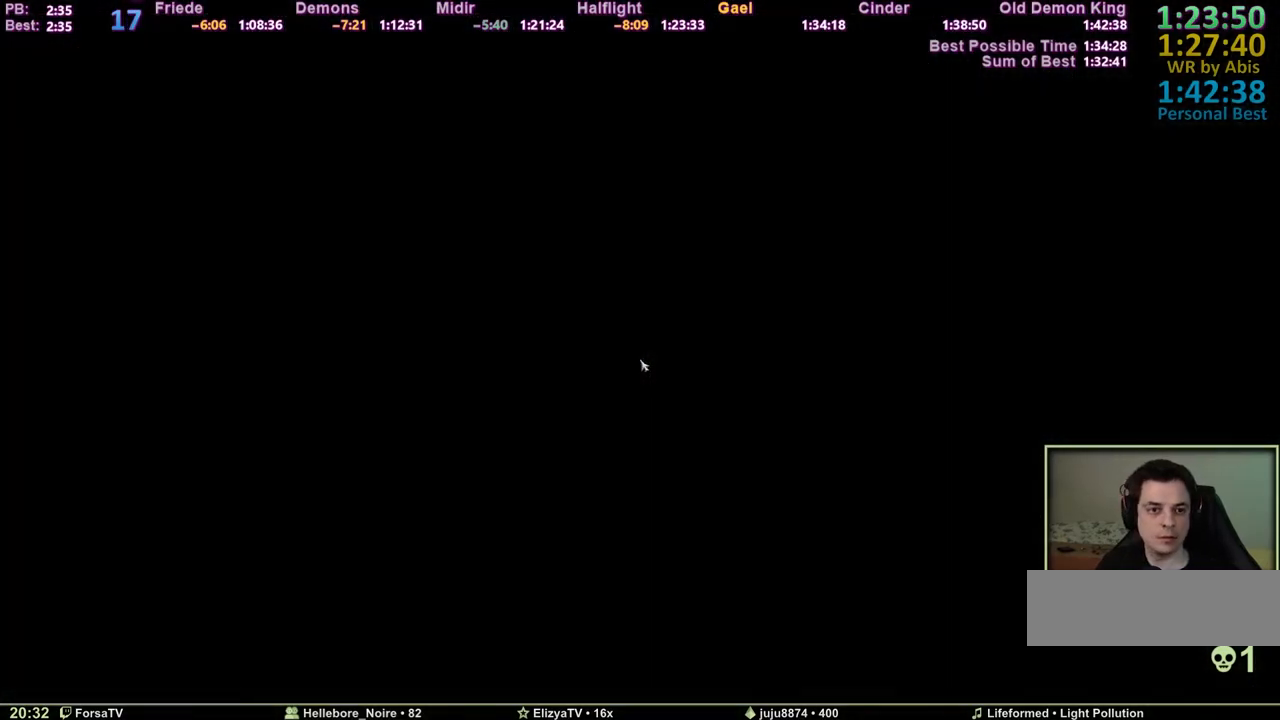
{"keys": [], "events": []}
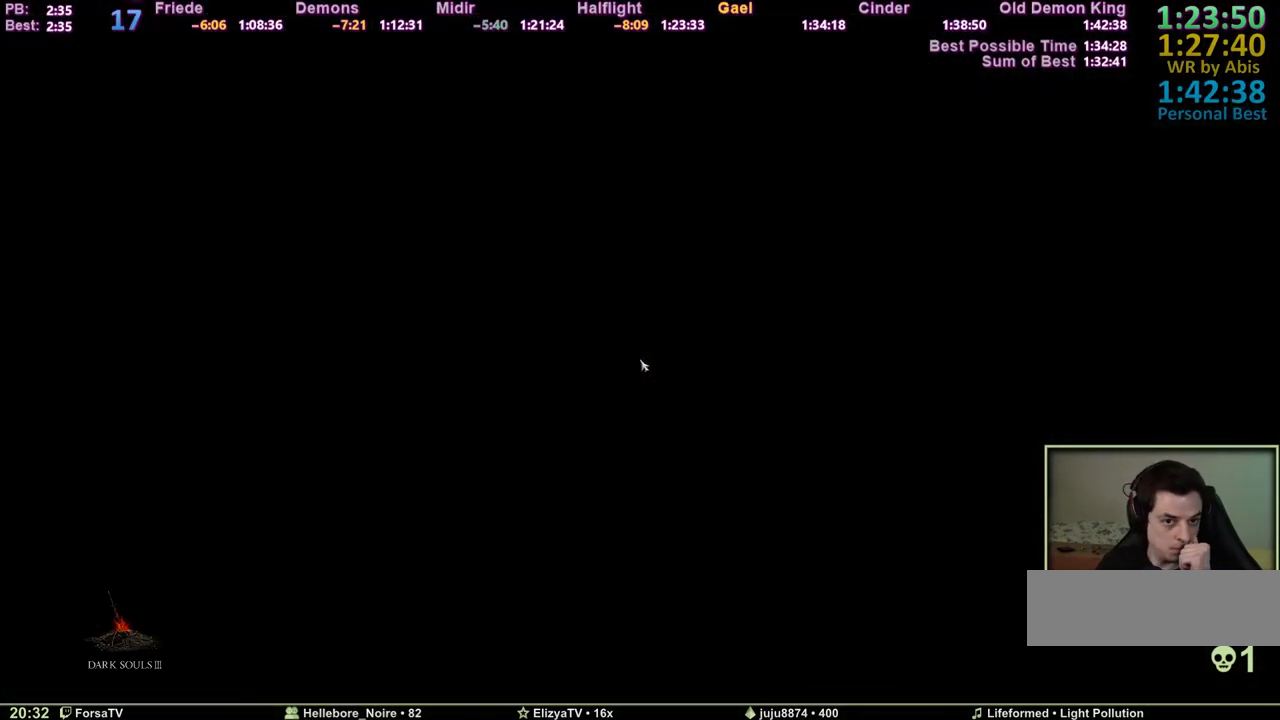
{"keys": [], "events": []}
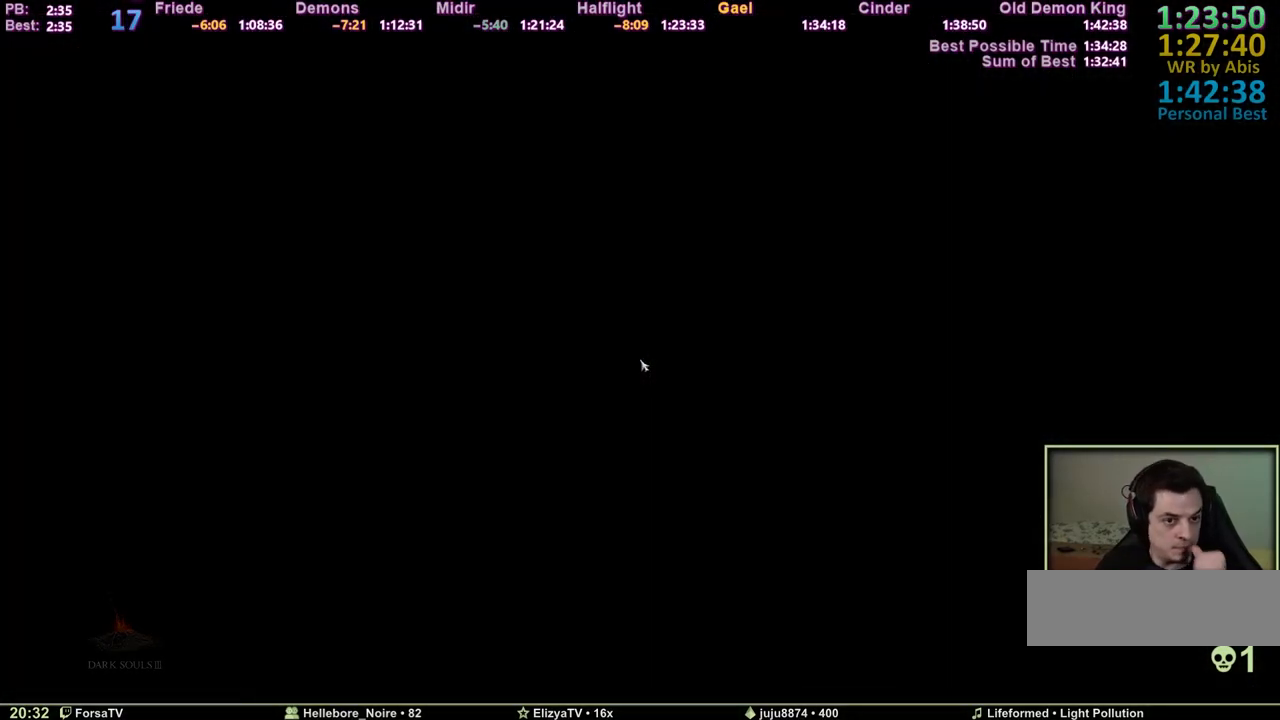
{"keys": [], "events": [[383, "e", "down"], [467, "e", "up"]]}
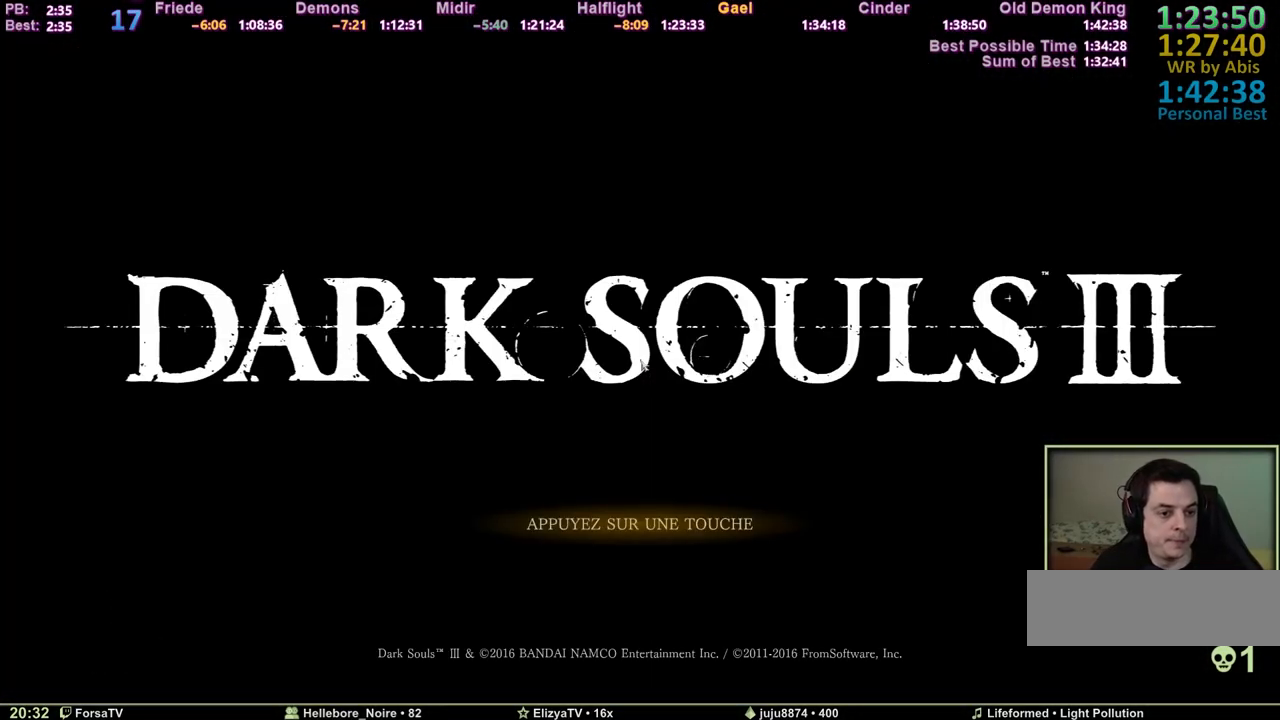
{"keys": [], "events": [[67, "e", "down"], [167, "e", "up"], [200, "e", "down"], [300, "e", "up"]]}
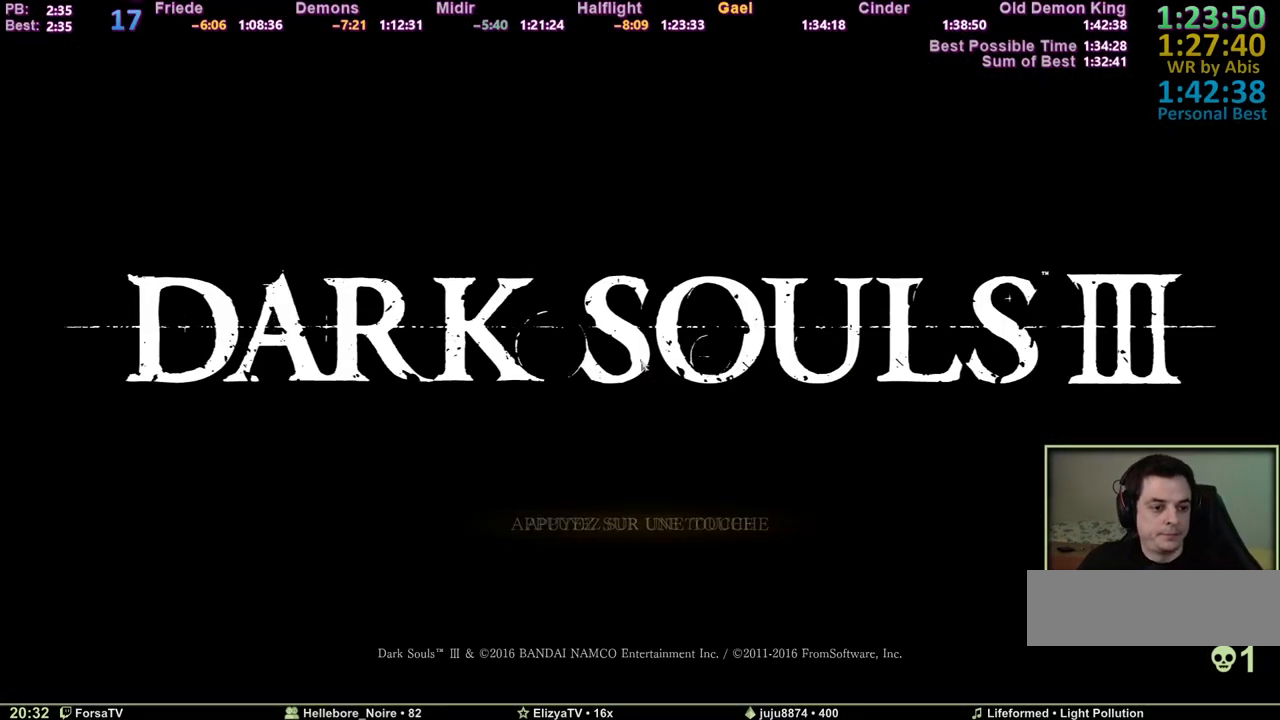
{"keys": [], "events": [[217, "e", "down"], [317, "e", "up"], [417, "e", "down"], [450, "e", "up"]]}
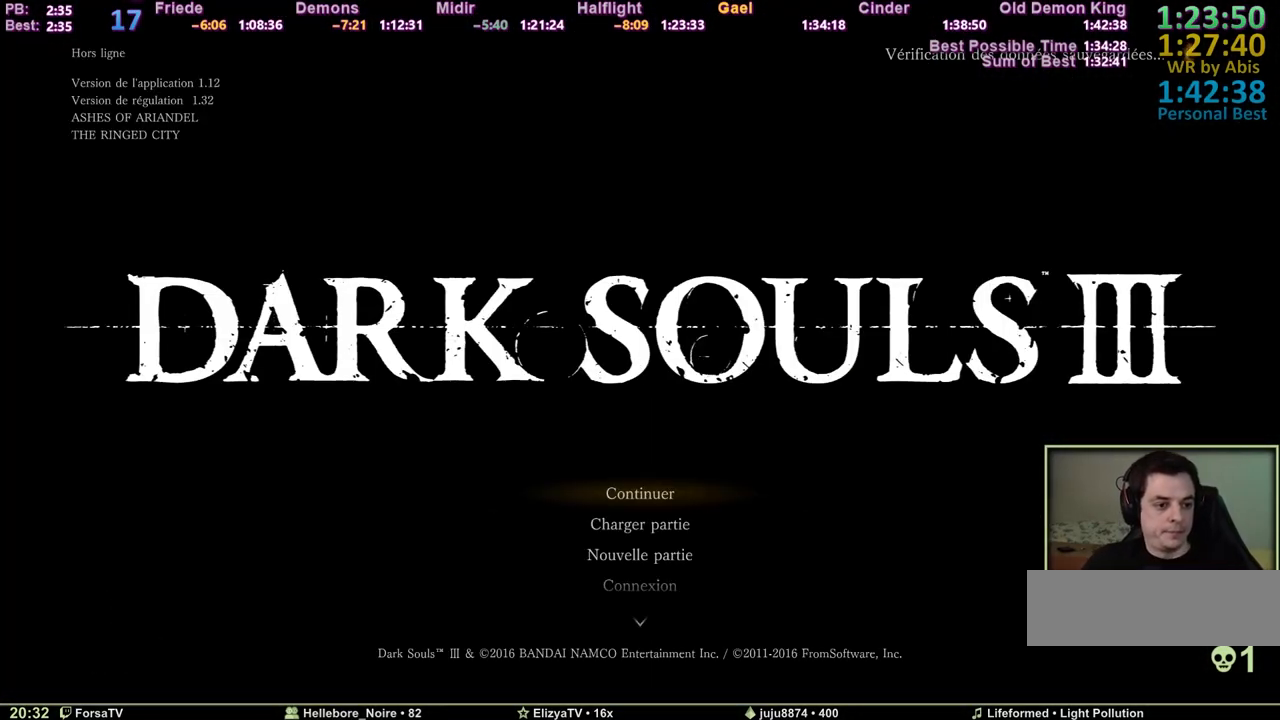
{"keys": [], "events": [[50, "e", "down"], [150, "e", "up"], [233, "e", "down"], [283, "e", "up"], [383, "e", "down"], [467, "e", "up"]]}